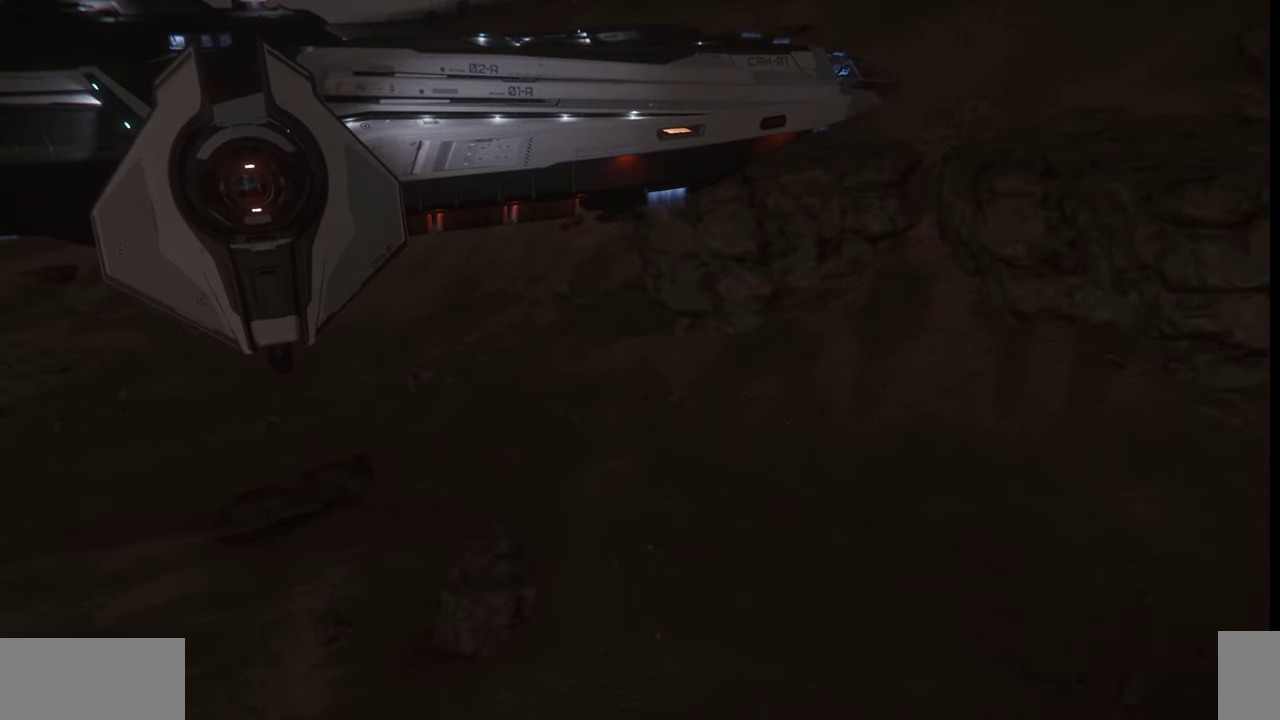
Gameplay with keyboard and mouse; each line is a JSON object with the keys and mouse buttons held at the frame after it. "events" lists presses ("down") and releases ("up") of ".", "/", "0", "1", "2", "3", "4", "5", "6", "7", "8", "9", "a", "alt_l", "alt_r", "b", "backslash", "backspace", "c", "caps_lock", "comma", "ctrl_l", "ctrl_r", "d", "e", "equals", "escape", "f", "f1", "f10", "f11", "f12", "f2", "f3", "f4", "f5", "f6", "f7", "f8", "f9", "g", "h", "i", "j", "k", "l", "lbracket", "m", "minus", "n", "o", "p", "q", "quote", "r", "rbracket", "return", "s", "semicolon", "shift_l", "shift_r", "space", "super_l", "super_r", "t", "tab", "tilde", "u", "v", "w", "x", "y", "z", "mouse_left", "mouse_wheel", "mouse_right" and "mouse_mb4" between this image and that frame as [ms after this image, input, new state], when the widget could be followed in between. "mouse_left", "mouse_wheel", "mouse_right", "mouse_mb4" = the "left", "wheel", "right", "mb4" buttons of the "mouse" list. No other keys are recorded. "wheel" means that the mouse wheel is clicked or scrolled. Mouse movement is not recorded.
{"keys": [], "mouse": [], "events": []}
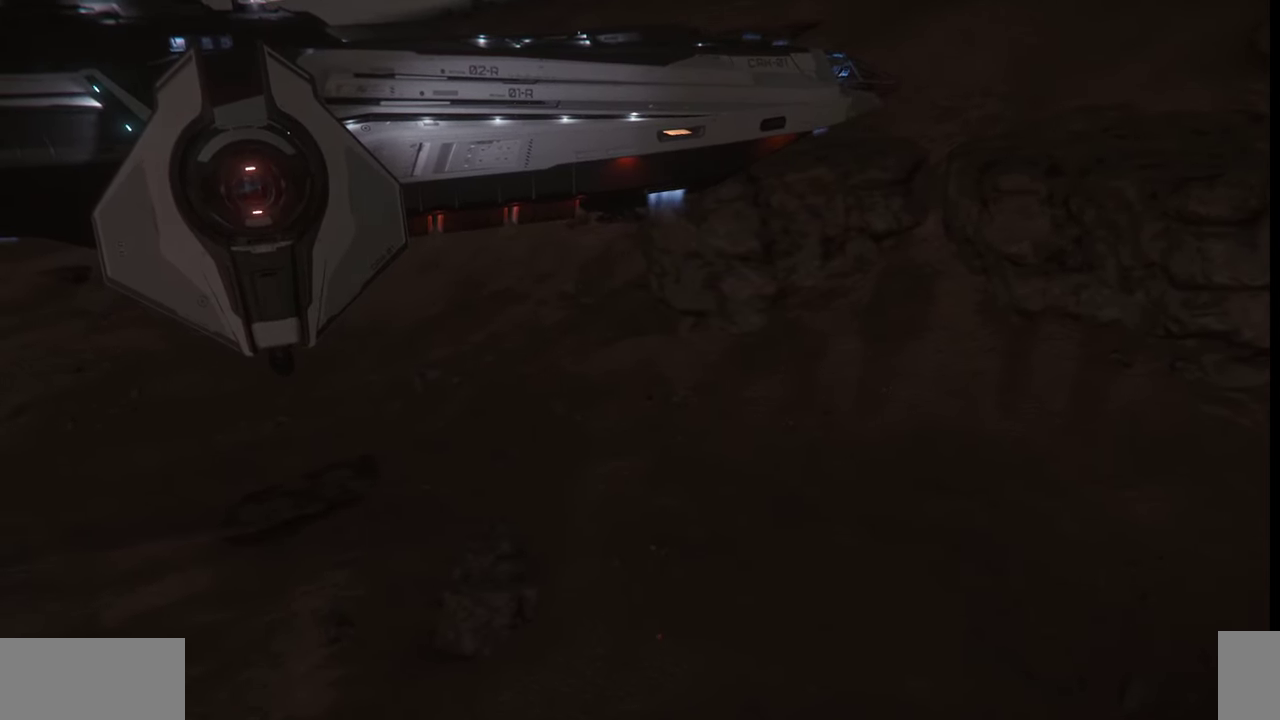
{"keys": [], "mouse": [], "events": []}
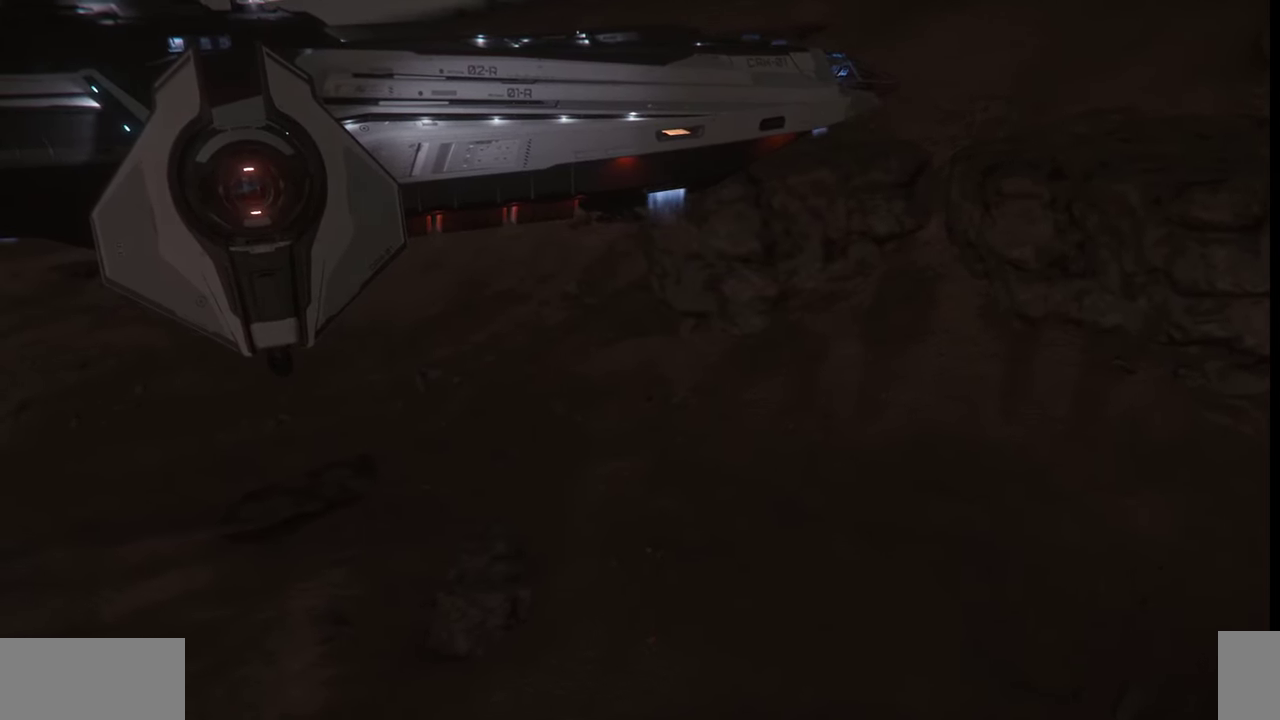
{"keys": ["z"], "mouse": [], "events": [[433, "z", "down"]]}
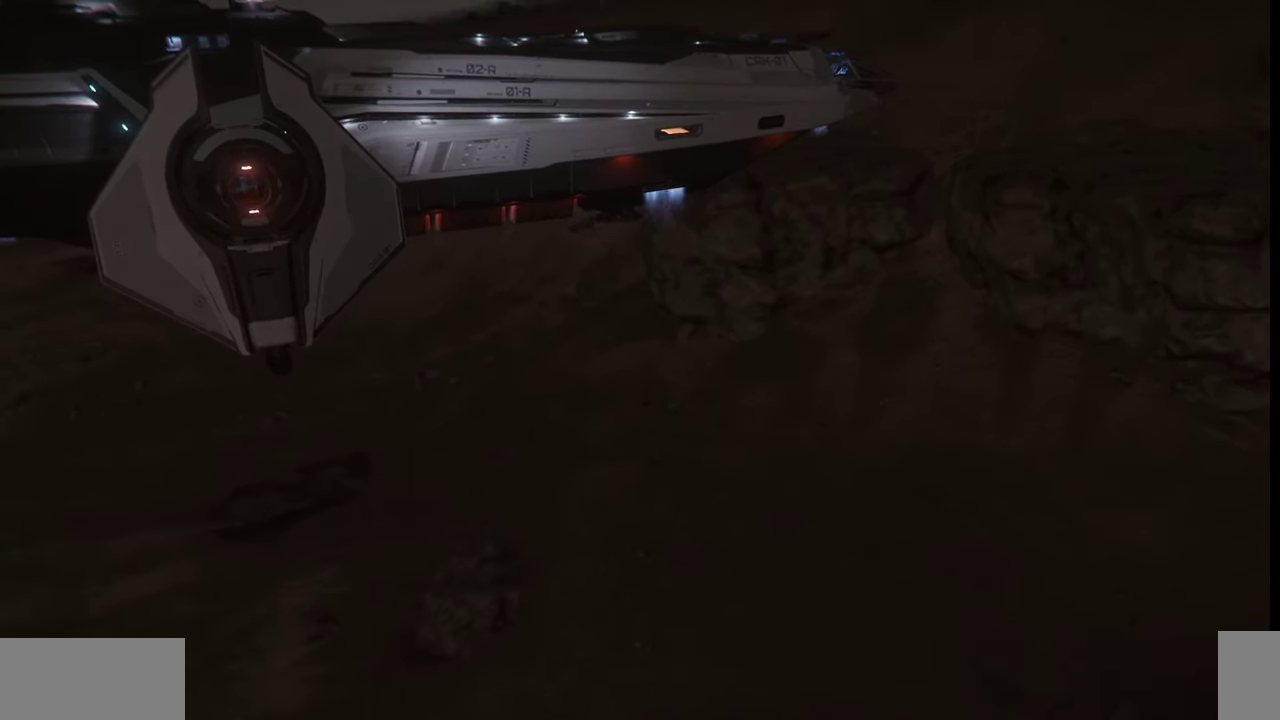
{"keys": ["z"], "mouse": [], "events": []}
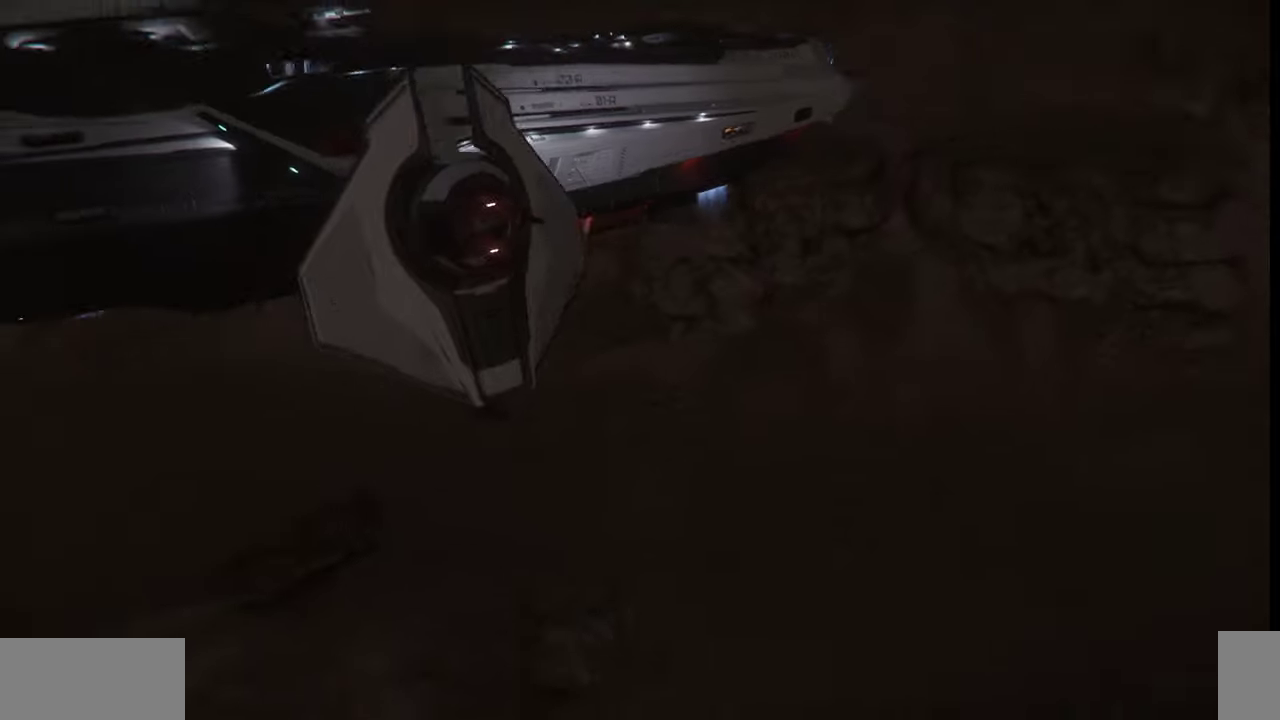
{"keys": ["z"], "mouse": [], "events": []}
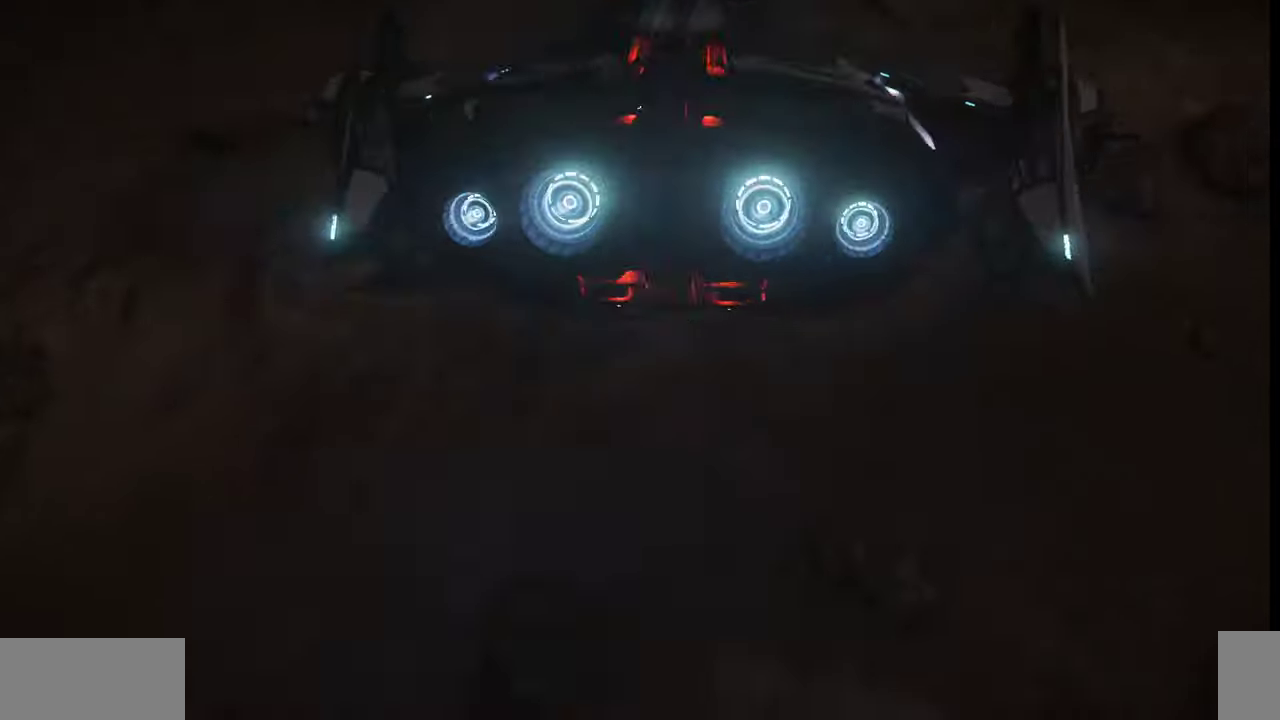
{"keys": [], "mouse": [], "events": [[367, "z", "up"]]}
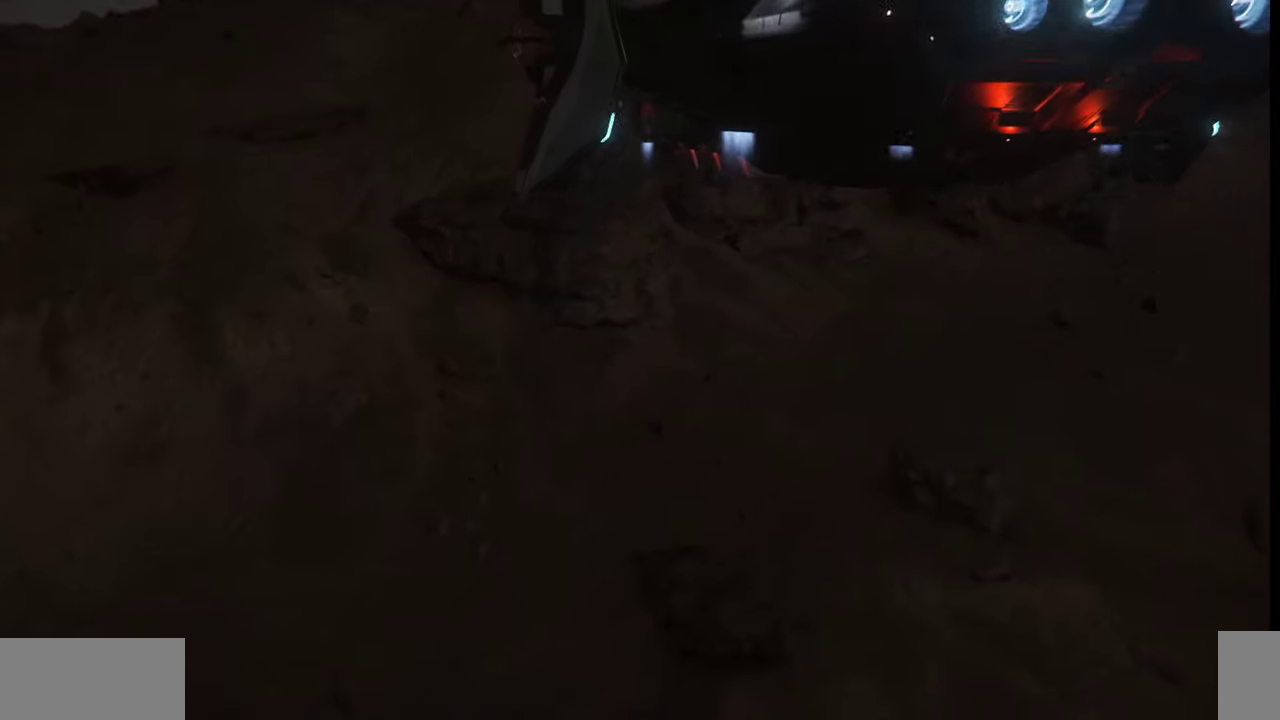
{"keys": [], "mouse": [], "events": []}
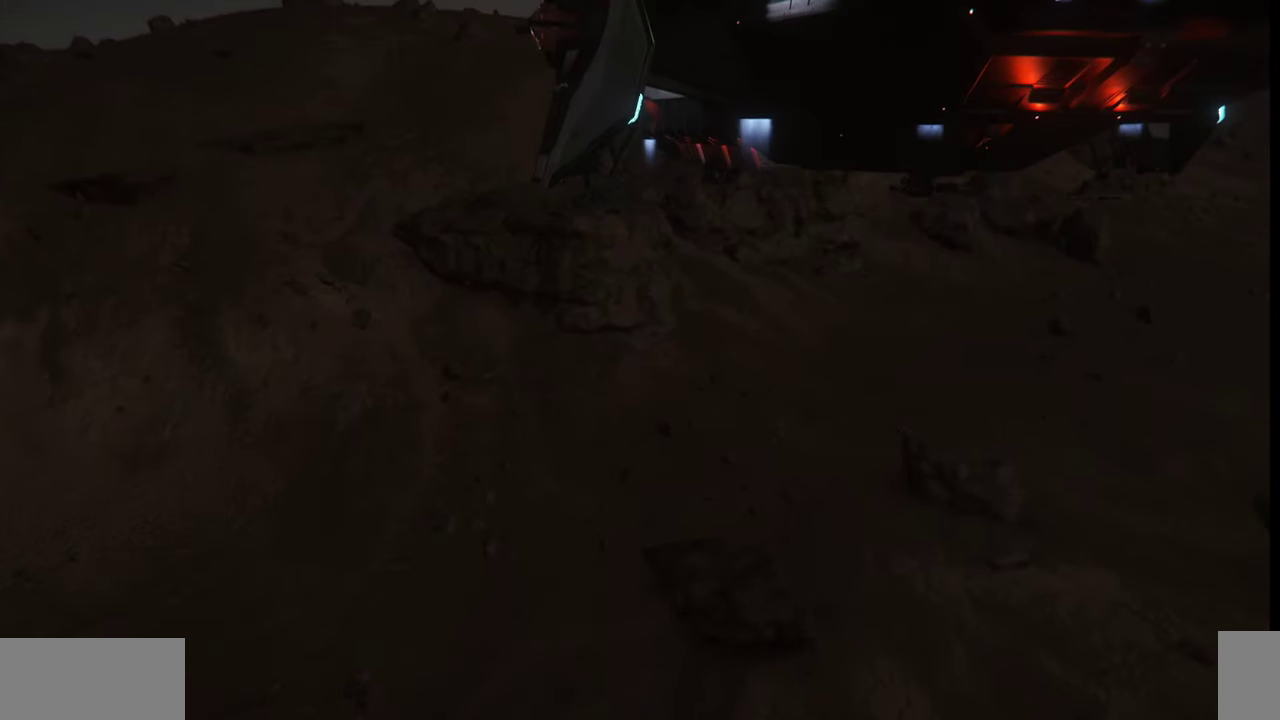
{"keys": ["d"], "mouse": [], "events": [[500, "d", "down"]]}
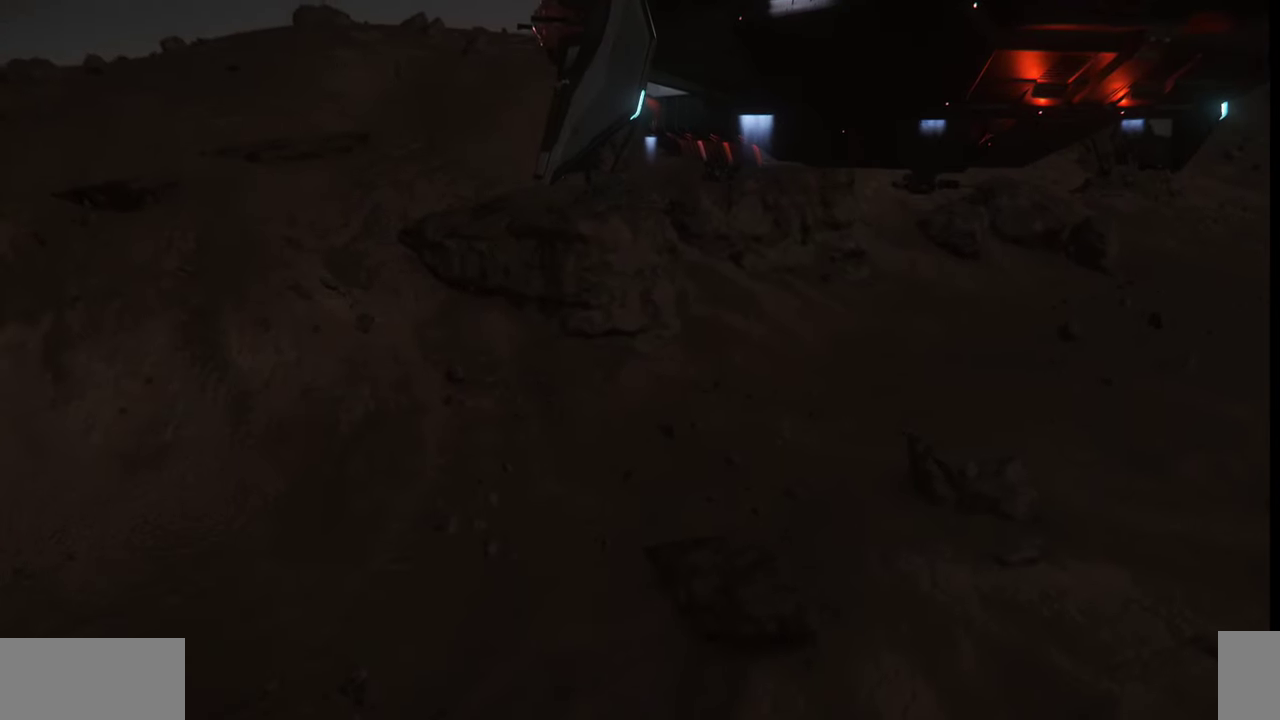
{"keys": ["d"], "mouse": [], "events": []}
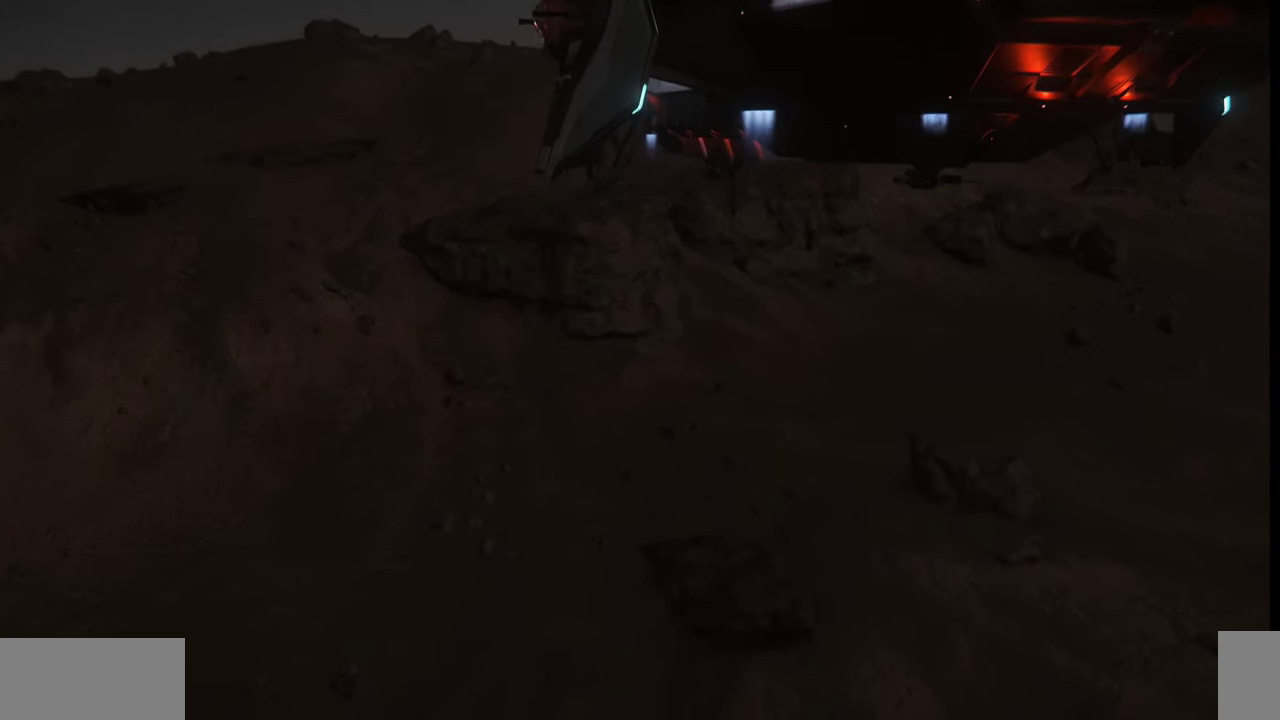
{"keys": ["d", "q", "w"], "mouse": [], "events": [[433, "q", "down"], [500, "w", "down"]]}
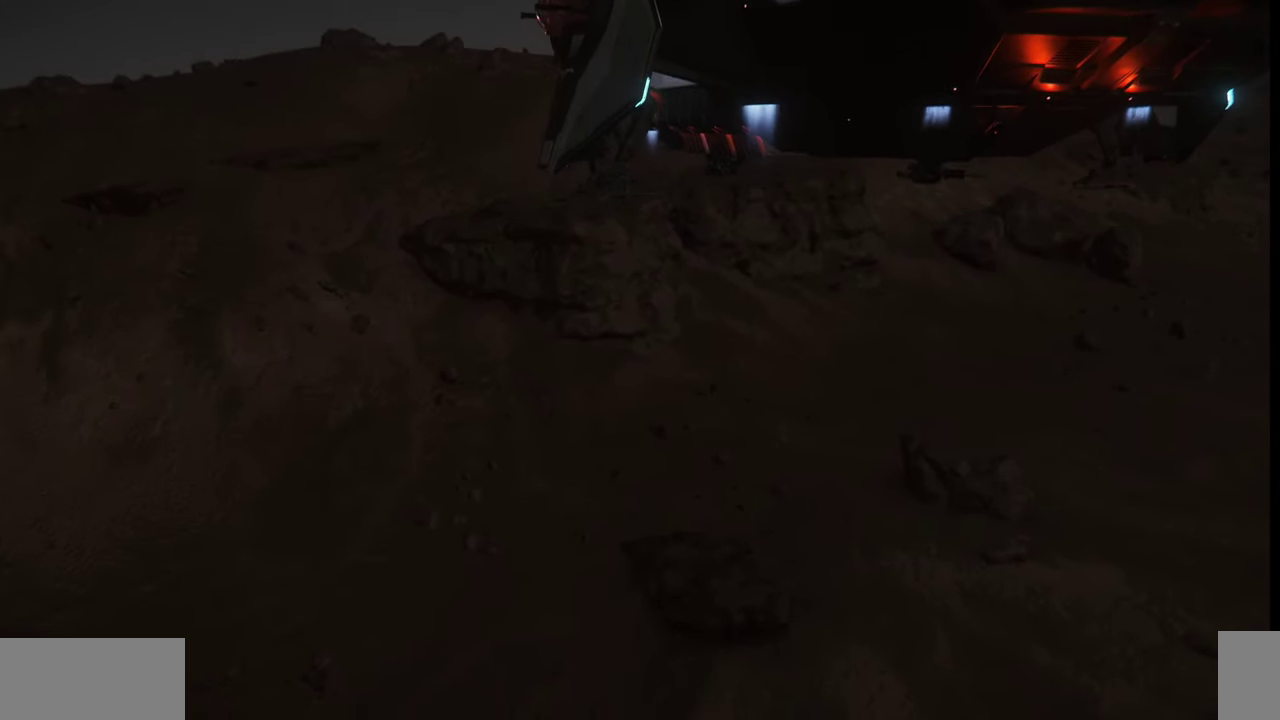
{"keys": ["d"], "mouse": [], "events": [[67, "q", "up"], [500, "w", "up"]]}
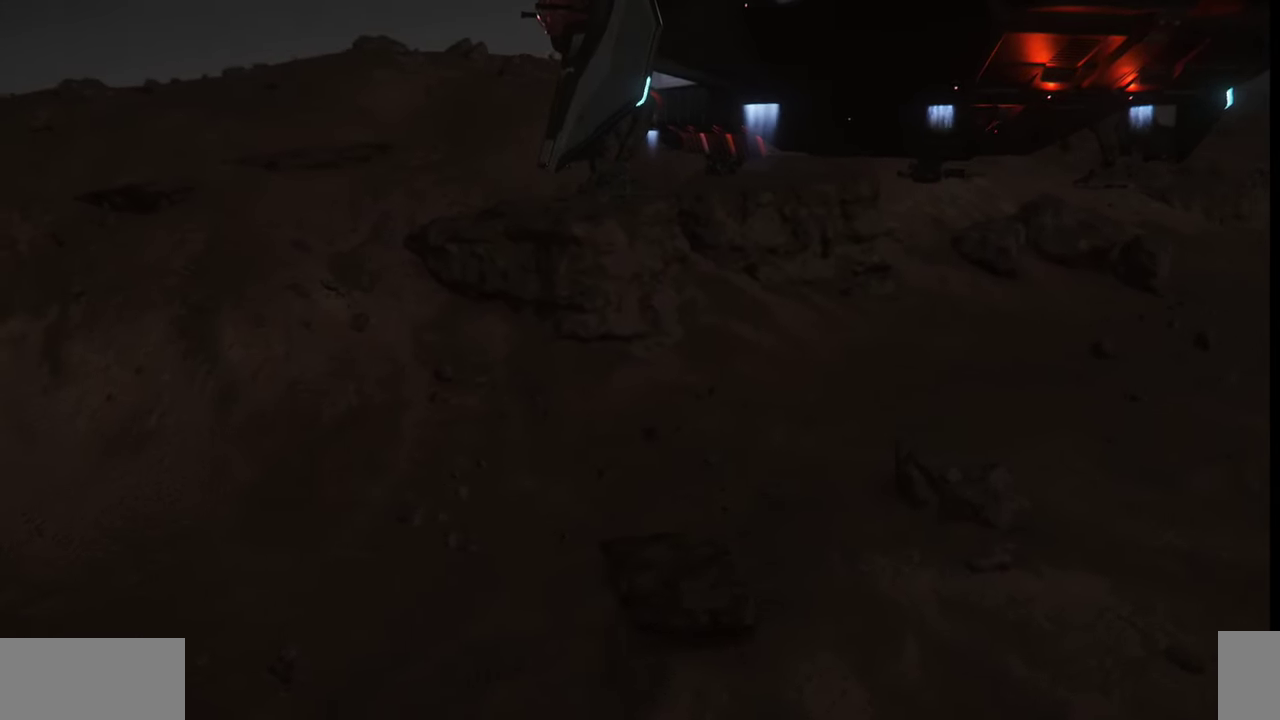
{"keys": ["d"], "mouse": [], "events": []}
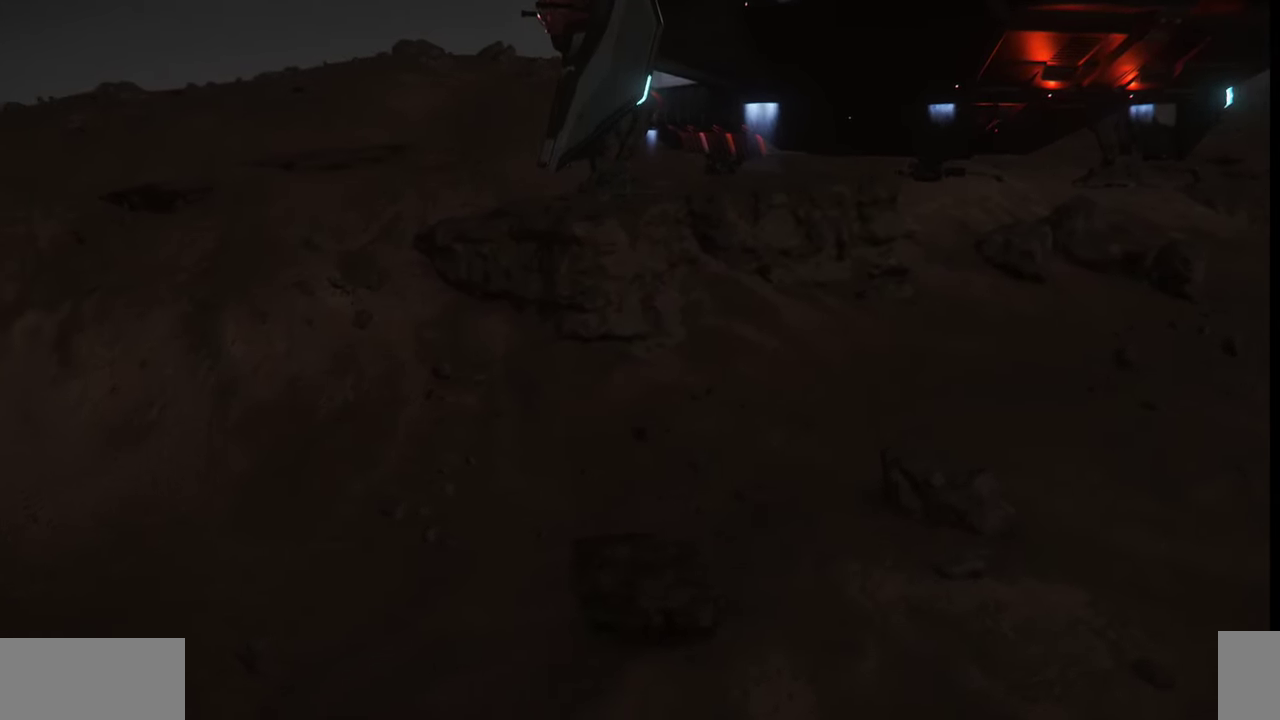
{"keys": ["d"], "mouse": [], "events": []}
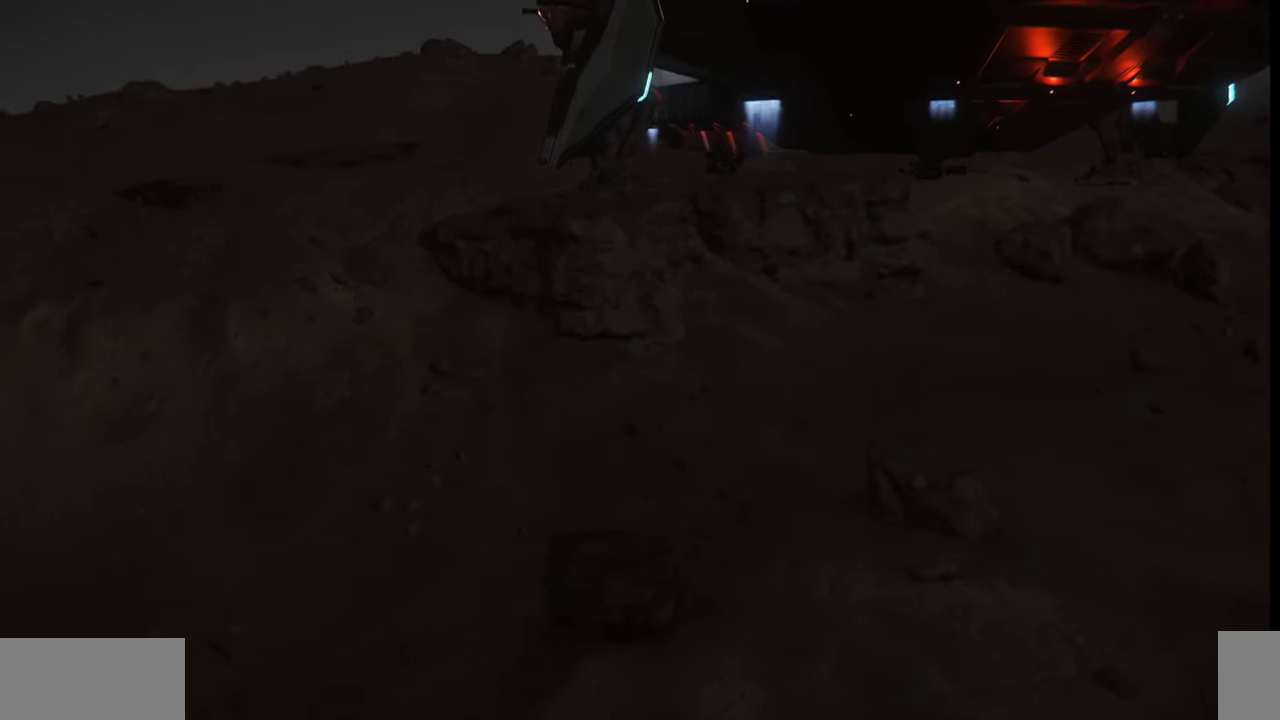
{"keys": ["d", "z"], "mouse": [], "events": [[133, "z", "down"]]}
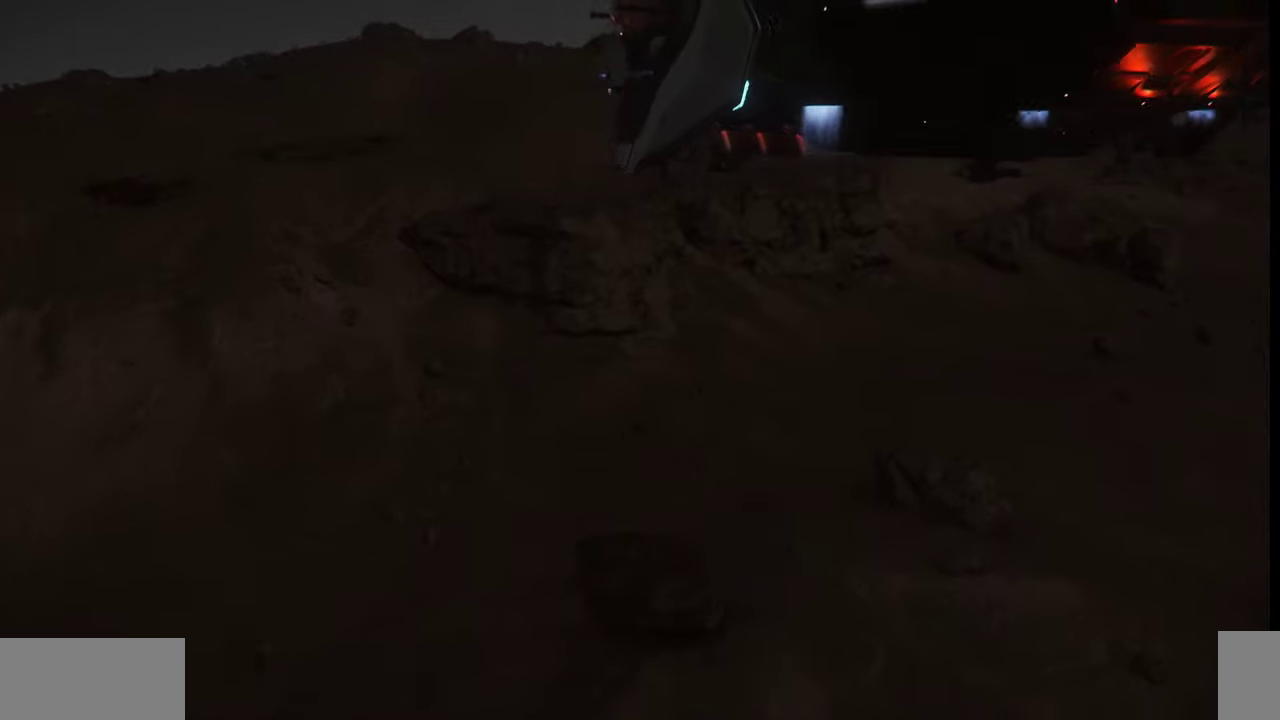
{"keys": ["d", "z"], "mouse": [], "events": []}
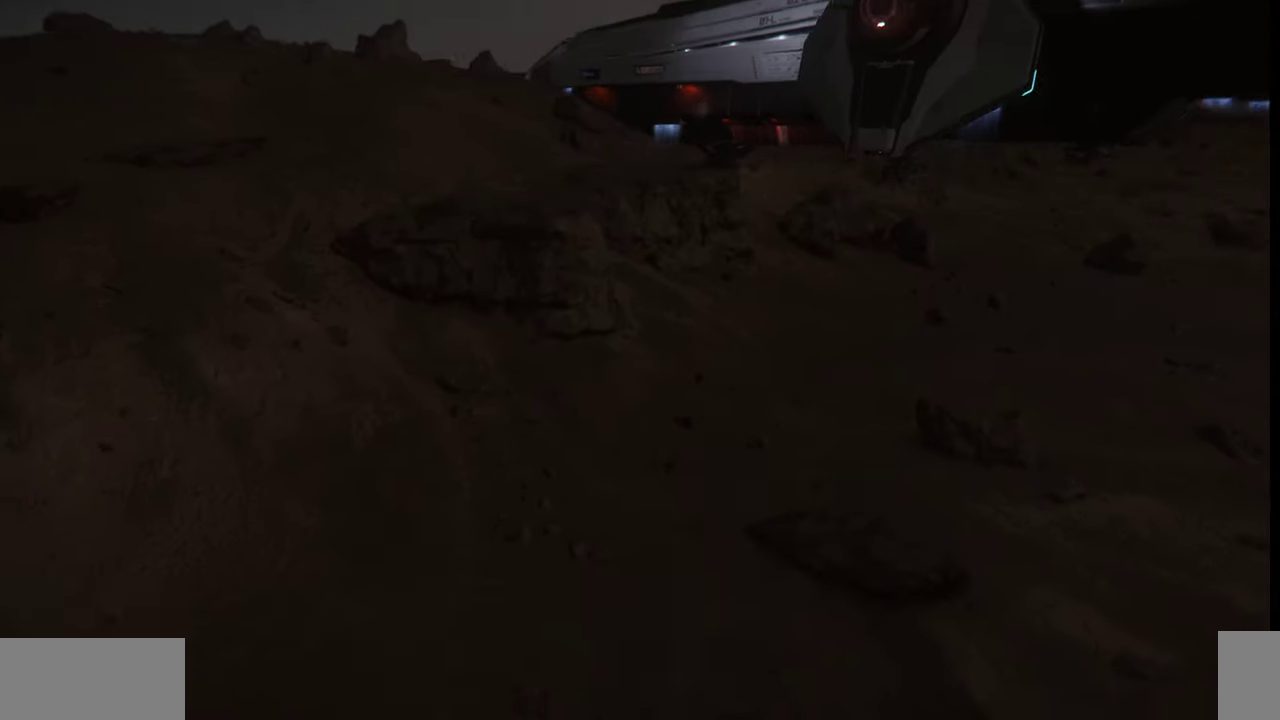
{"keys": ["d", "z"], "mouse": [], "events": []}
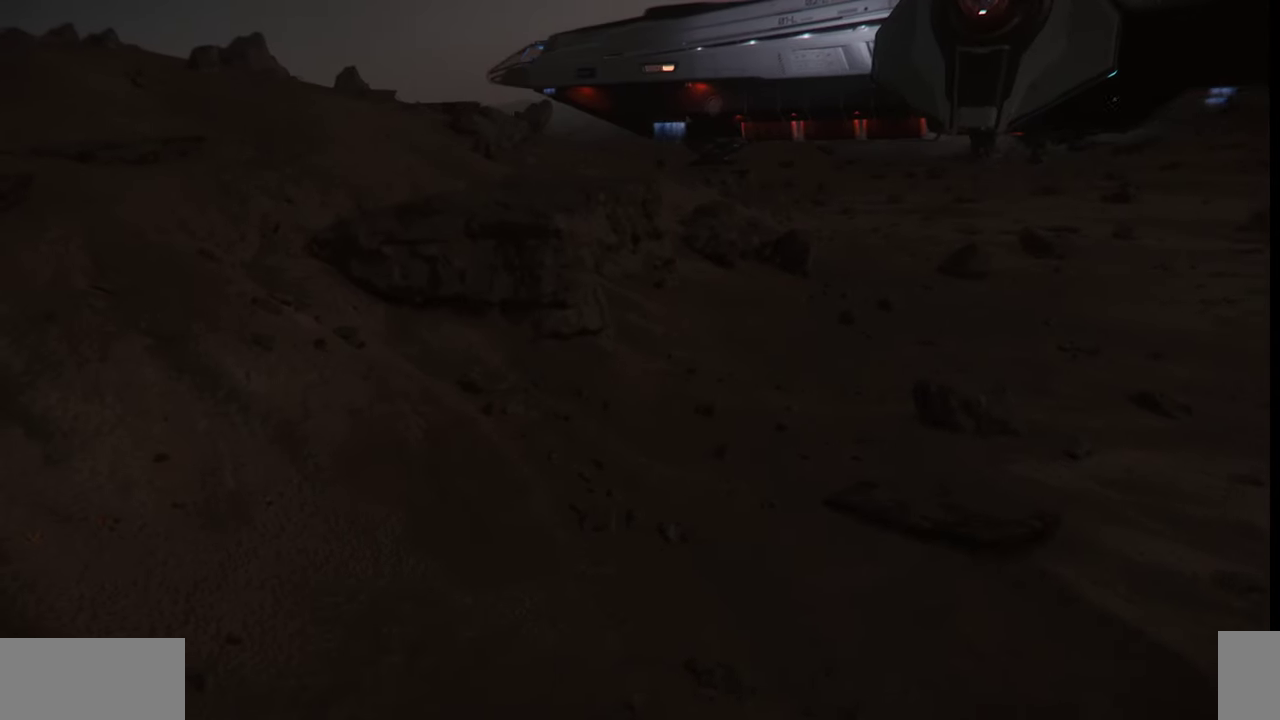
{"keys": ["d"], "mouse": [], "events": [[67, "z", "up"]]}
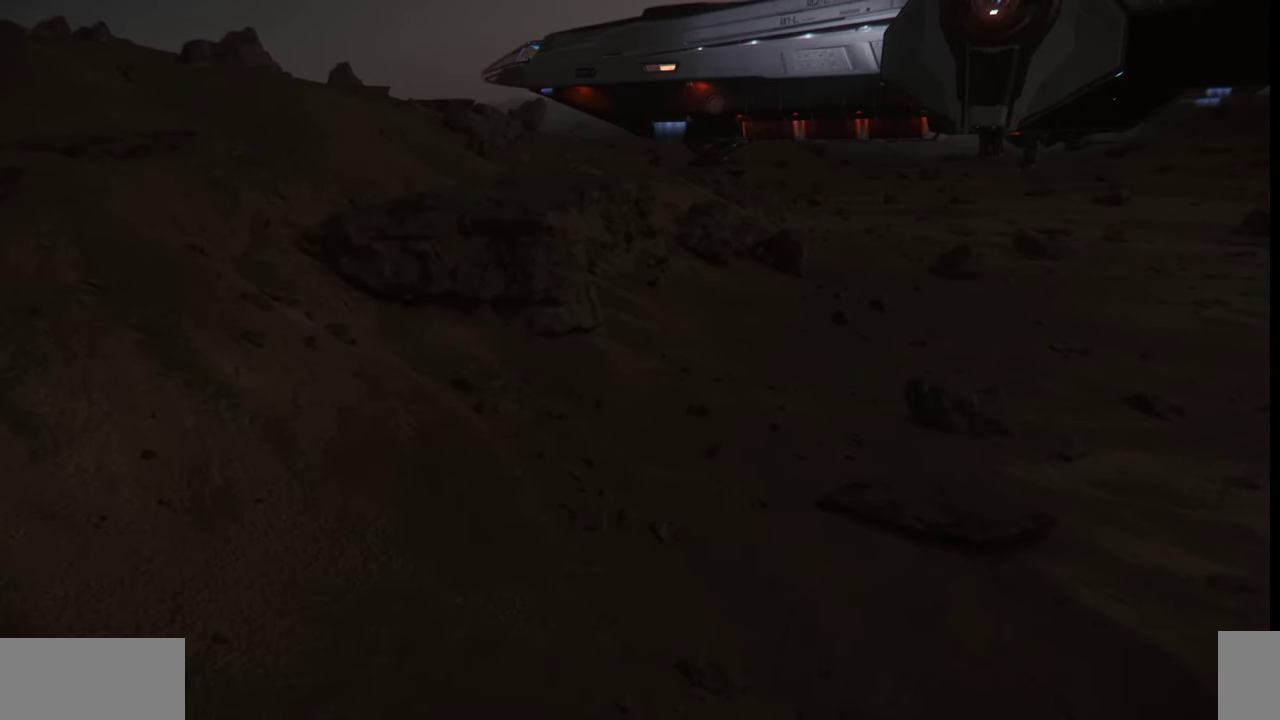
{"keys": ["d"], "mouse": [], "events": []}
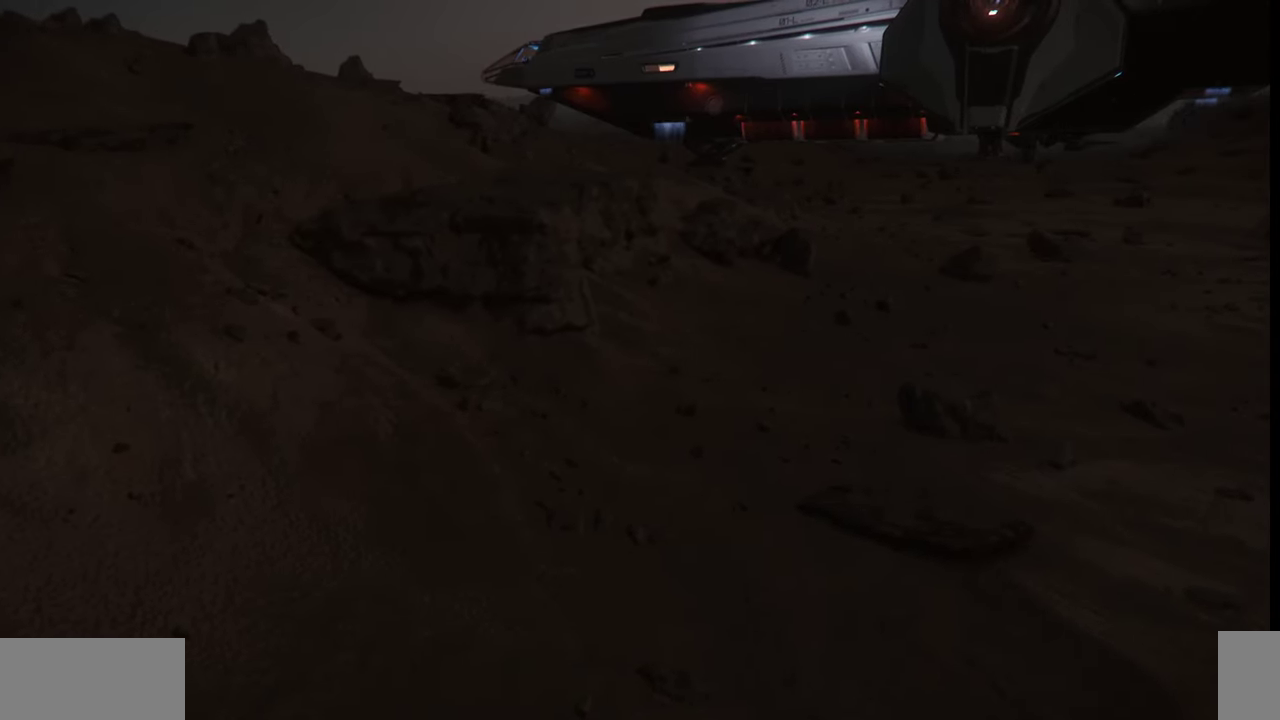
{"keys": ["d"], "mouse": [], "events": []}
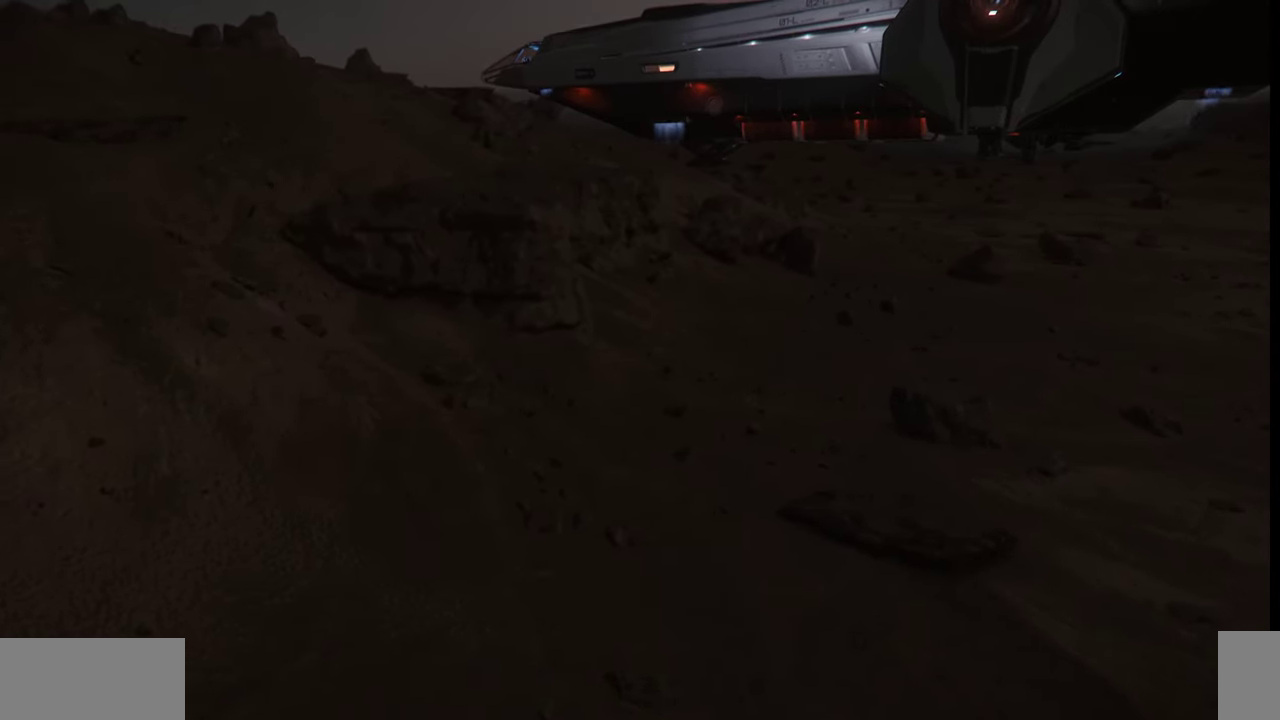
{"keys": ["d"], "mouse": [], "events": []}
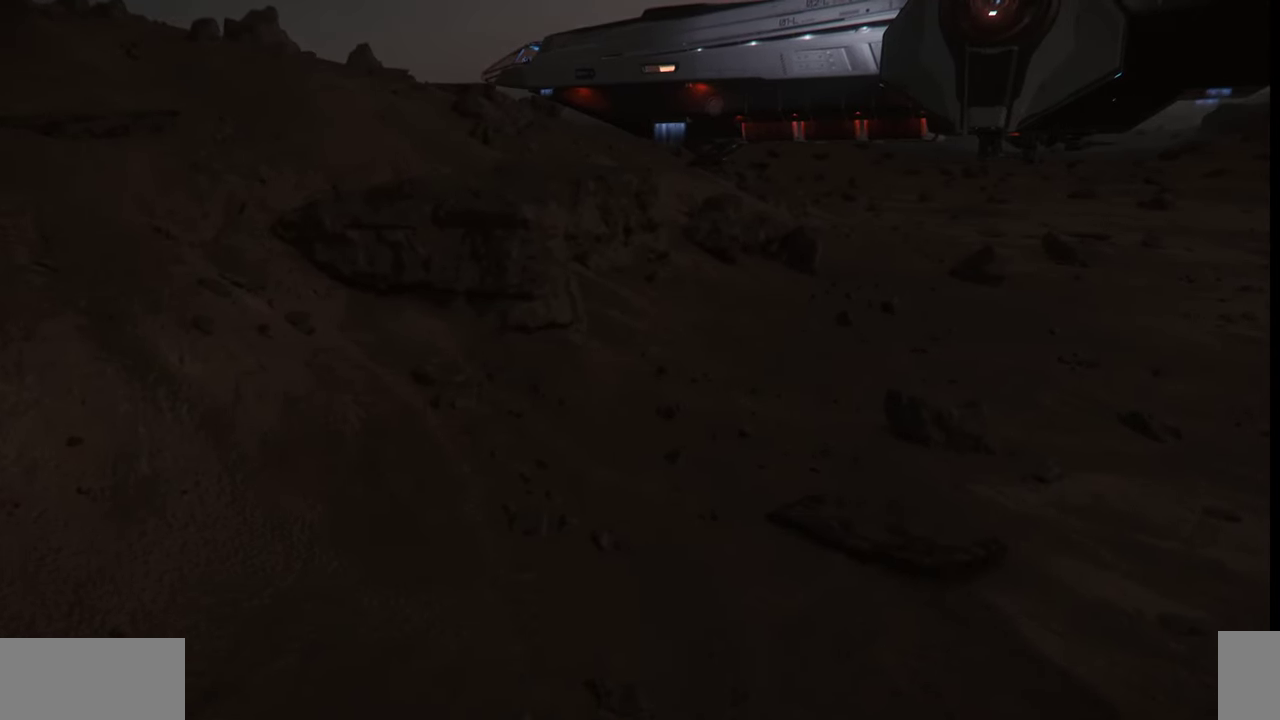
{"keys": ["d"], "mouse": [], "events": []}
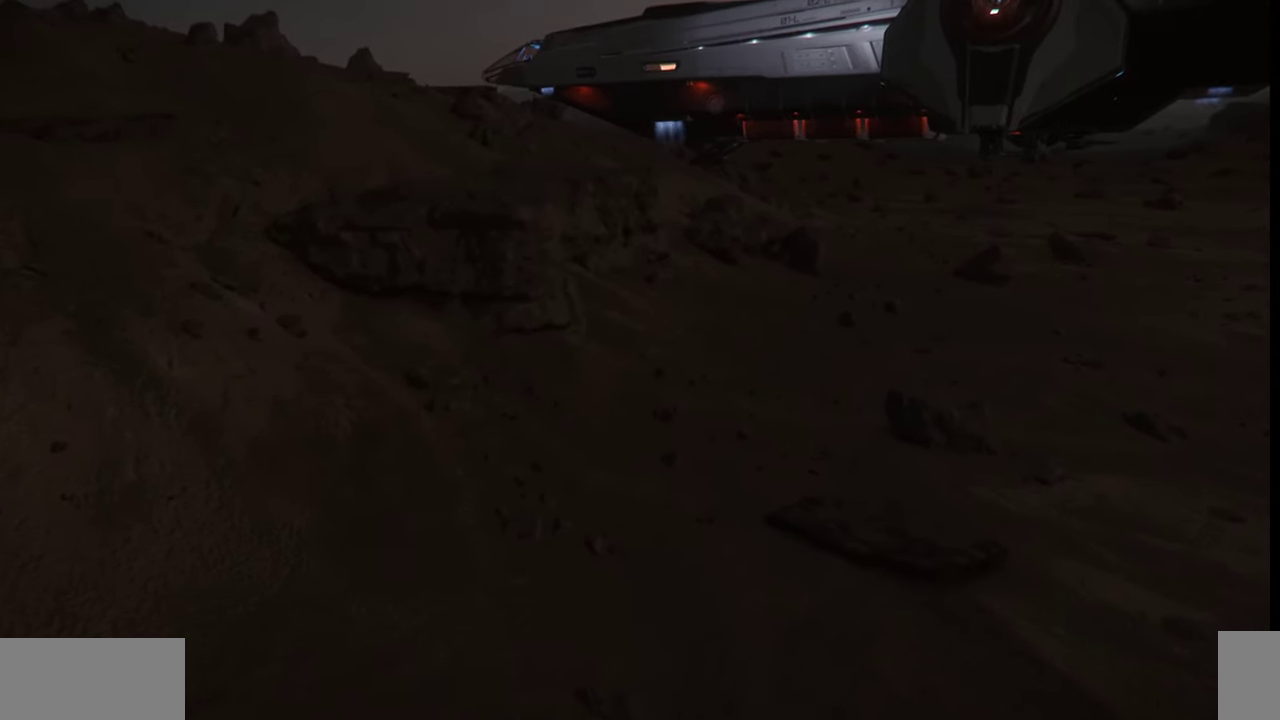
{"keys": ["d"], "mouse": [], "events": []}
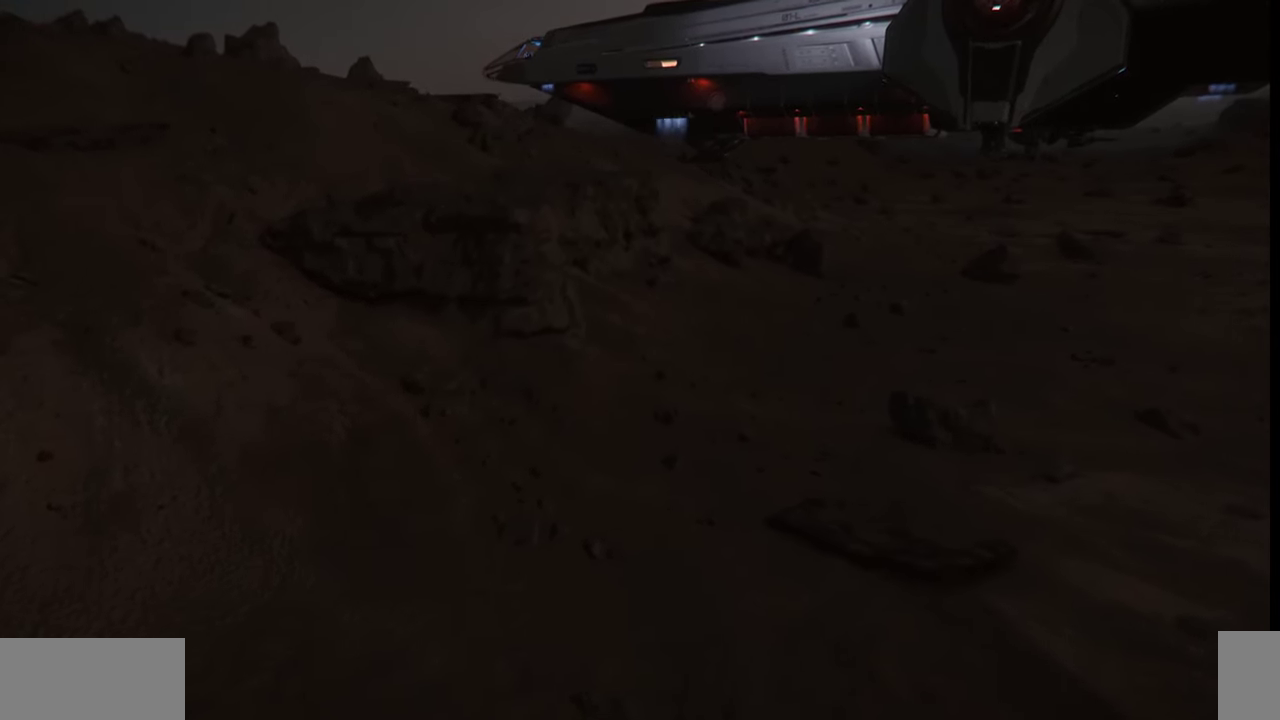
{"keys": ["d", "z"], "mouse": [], "events": [[33, "z", "down"]]}
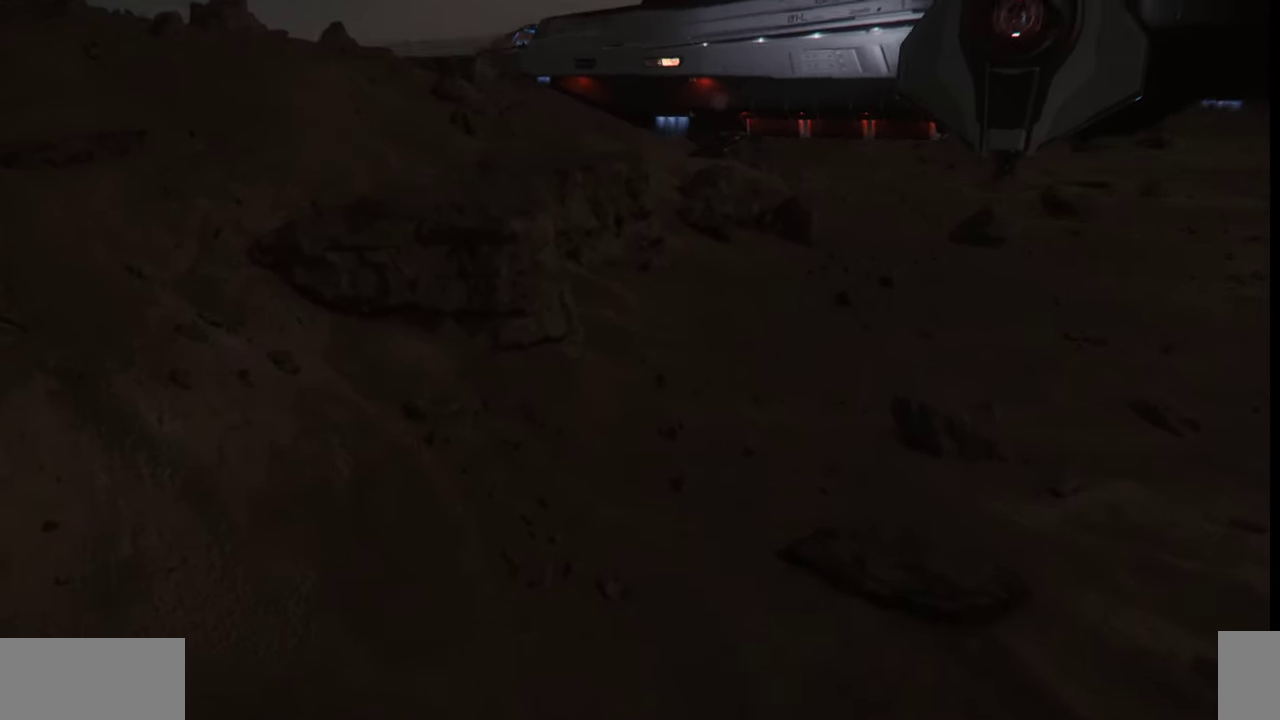
{"keys": ["d", "z"], "mouse": [], "events": []}
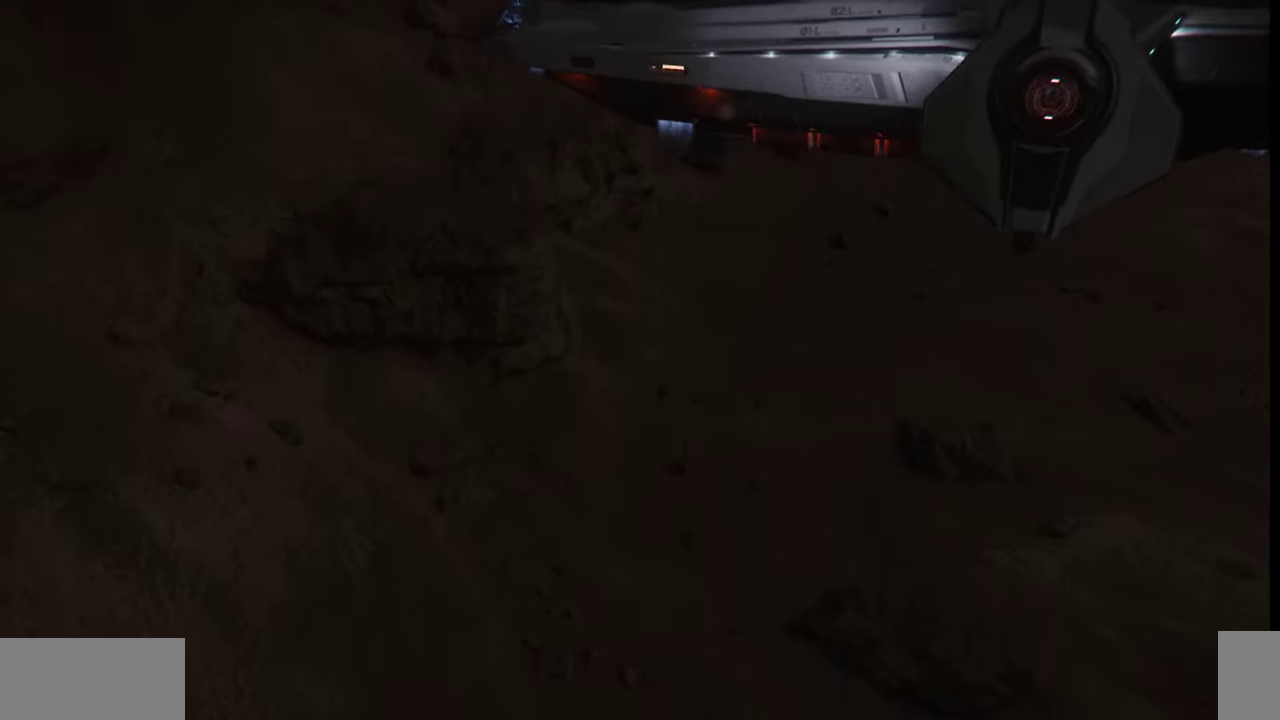
{"keys": ["d", "z"], "mouse": [], "events": []}
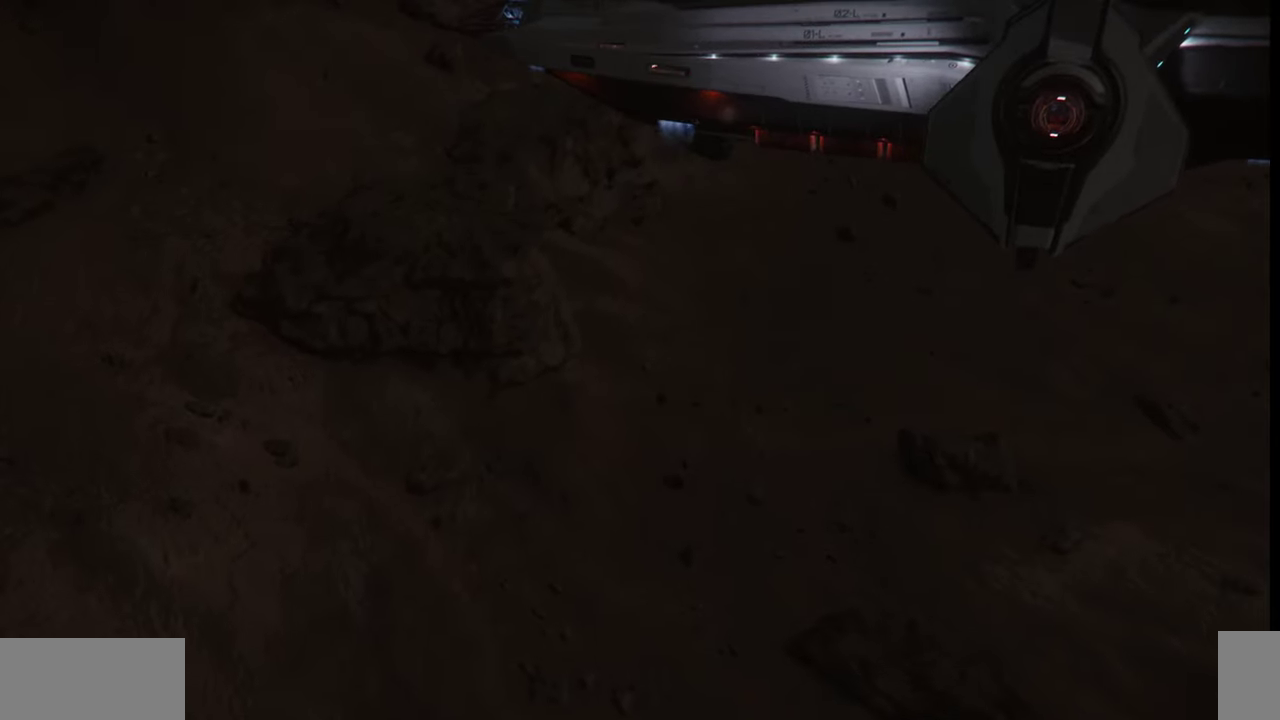
{"keys": [], "mouse": [], "events": [[133, "d", "up"], [133, "z", "up"]]}
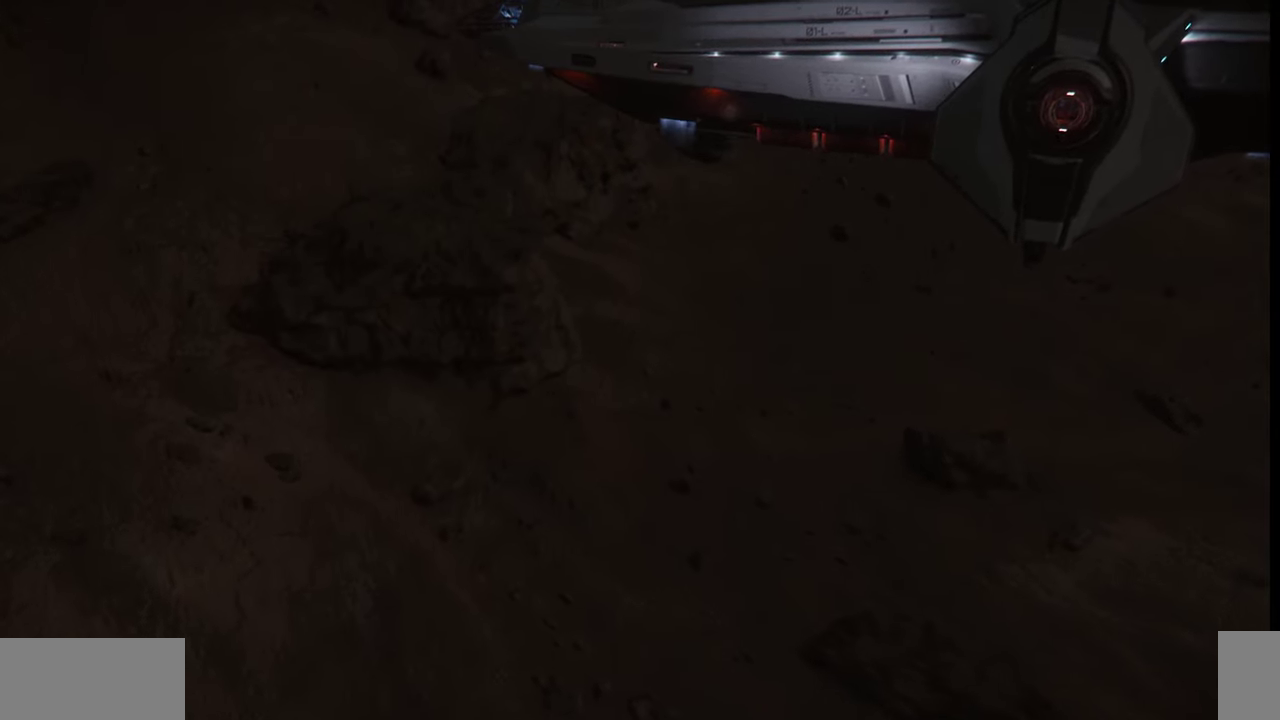
{"keys": [], "mouse": [], "events": []}